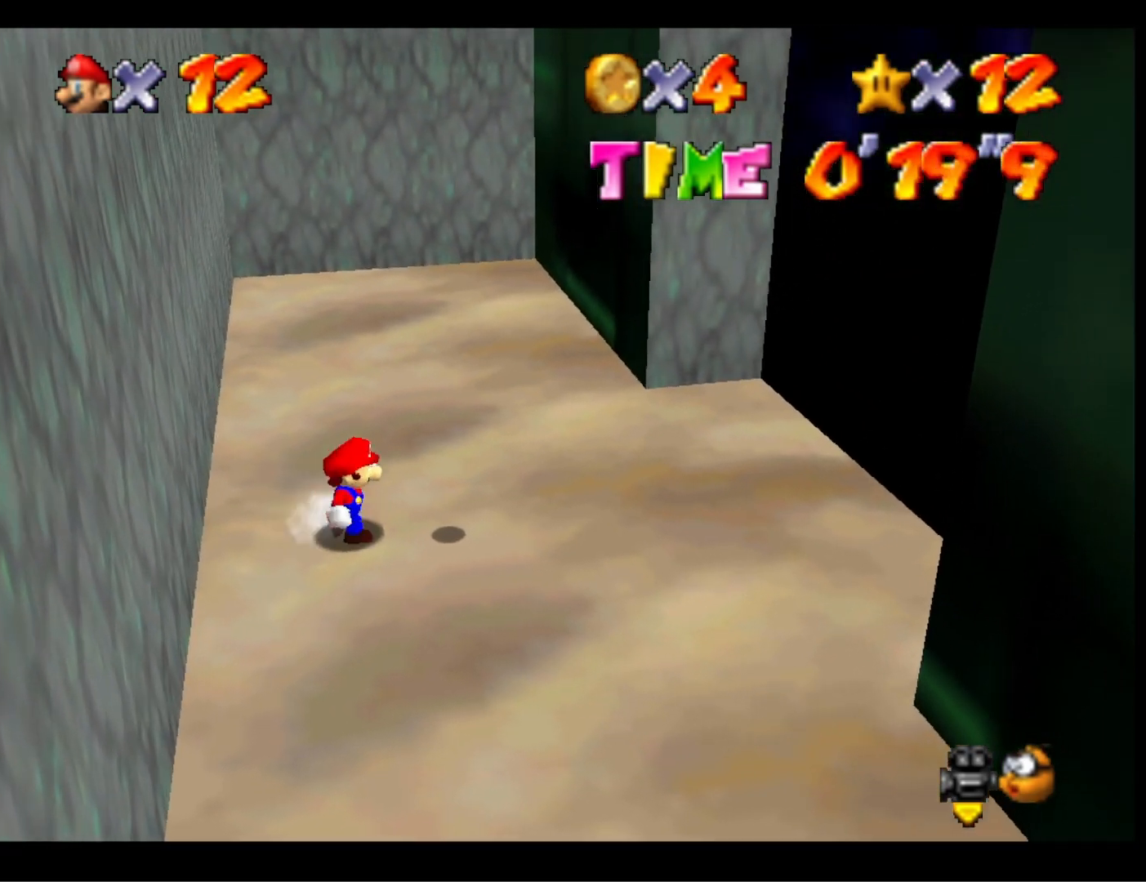
Gameplay with a controller (PlayStation layout); each line is a JSON object with the inputs held at the frame after it. "events" lists button and stick changes between this image and that frame as [ms after this image, input, new state], when the widget could be followed in between.
{"buttons": ["CROSS"], "left_stick": "left", "right_stick": "center", "events": [[333, "left_stick", "down"], [400, "CROSS", "down"], [400, "left_stick", "left"]]}
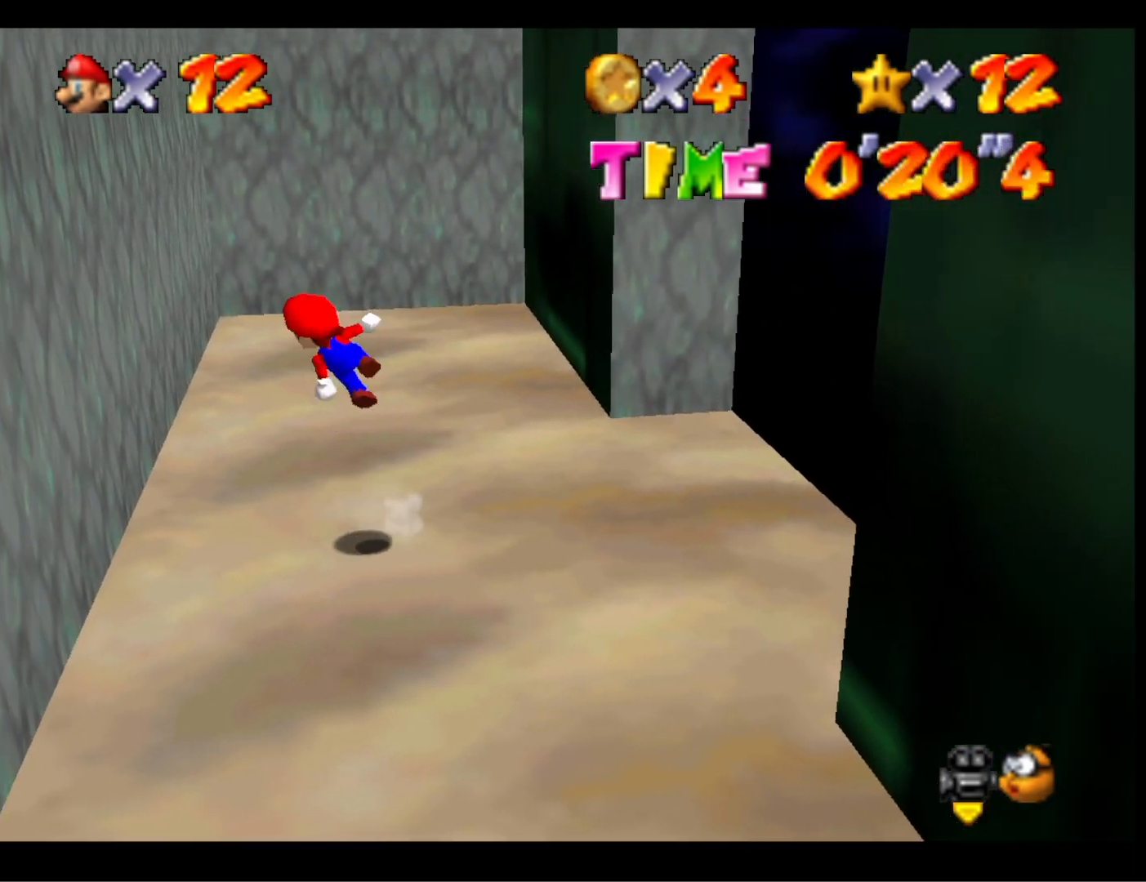
{"buttons": [], "left_stick": "center", "right_stick": "center", "events": [[400, "CROSS", "up"], [467, "left_stick", "center"]]}
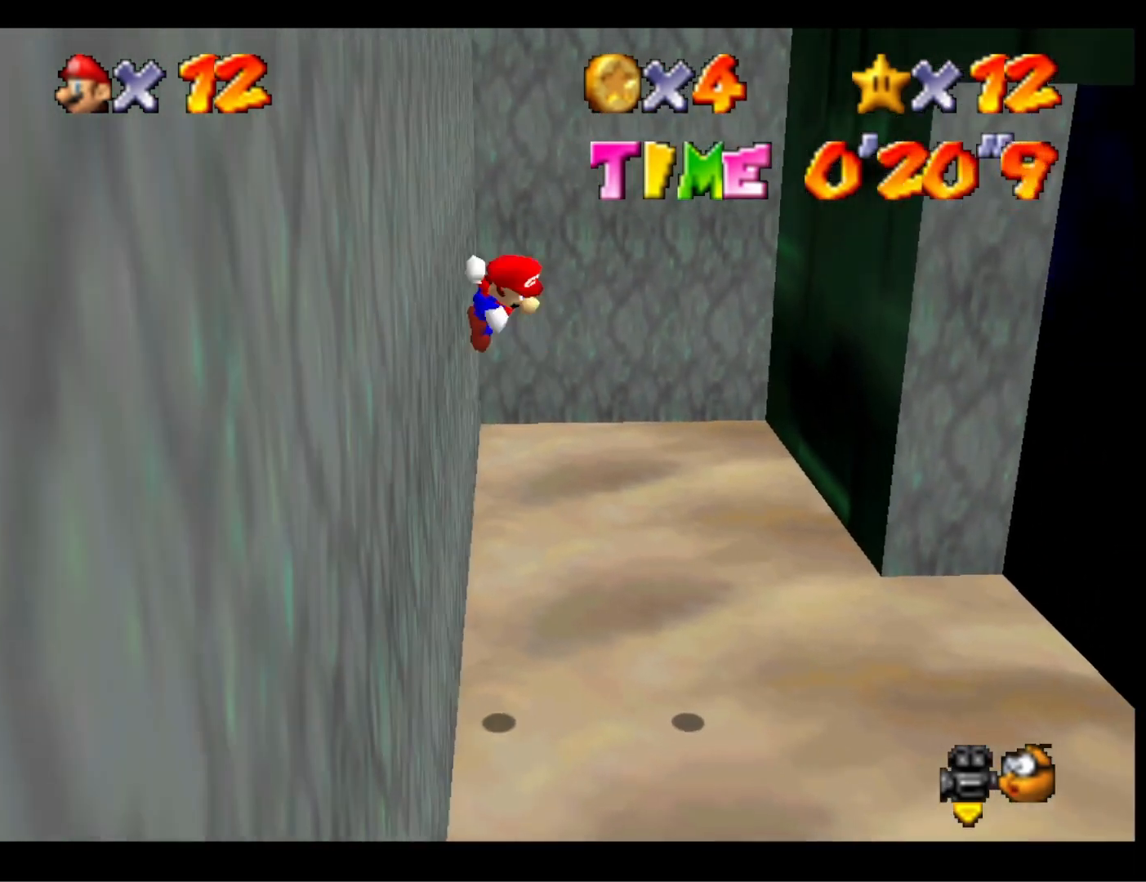
{"buttons": ["CROSS"], "left_stick": "right", "right_stick": "center", "events": [[33, "CROSS", "down"], [33, "left_stick", "right"]]}
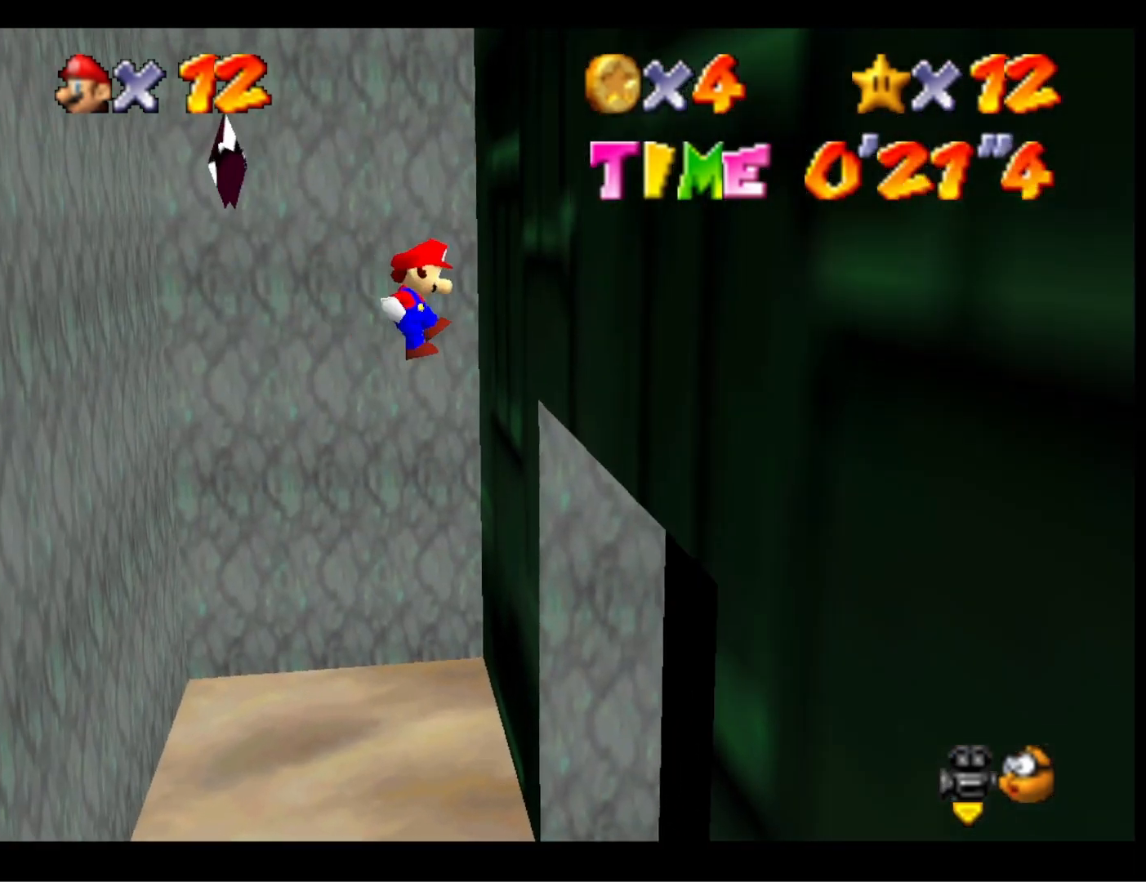
{"buttons": ["SQUARE"], "left_stick": "left", "right_stick": "center", "events": [[167, "CROSS", "up"], [267, "CROSS", "down"], [267, "left_stick", "down-left"], [333, "left_stick", "left"], [367, "CROSS", "up"], [467, "SQUARE", "down"]]}
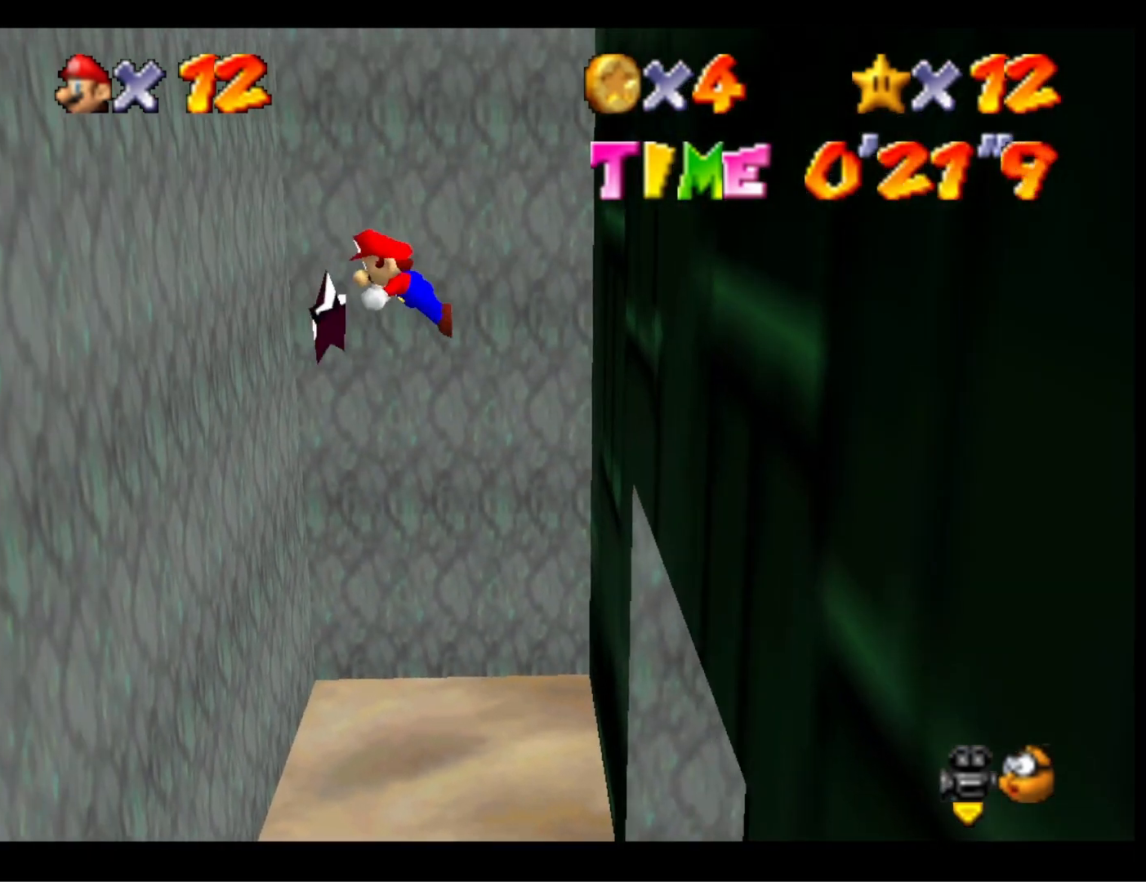
{"buttons": [], "left_stick": "center", "right_stick": "center", "events": [[33, "SQUARE", "up"], [167, "left_stick", "center"]]}
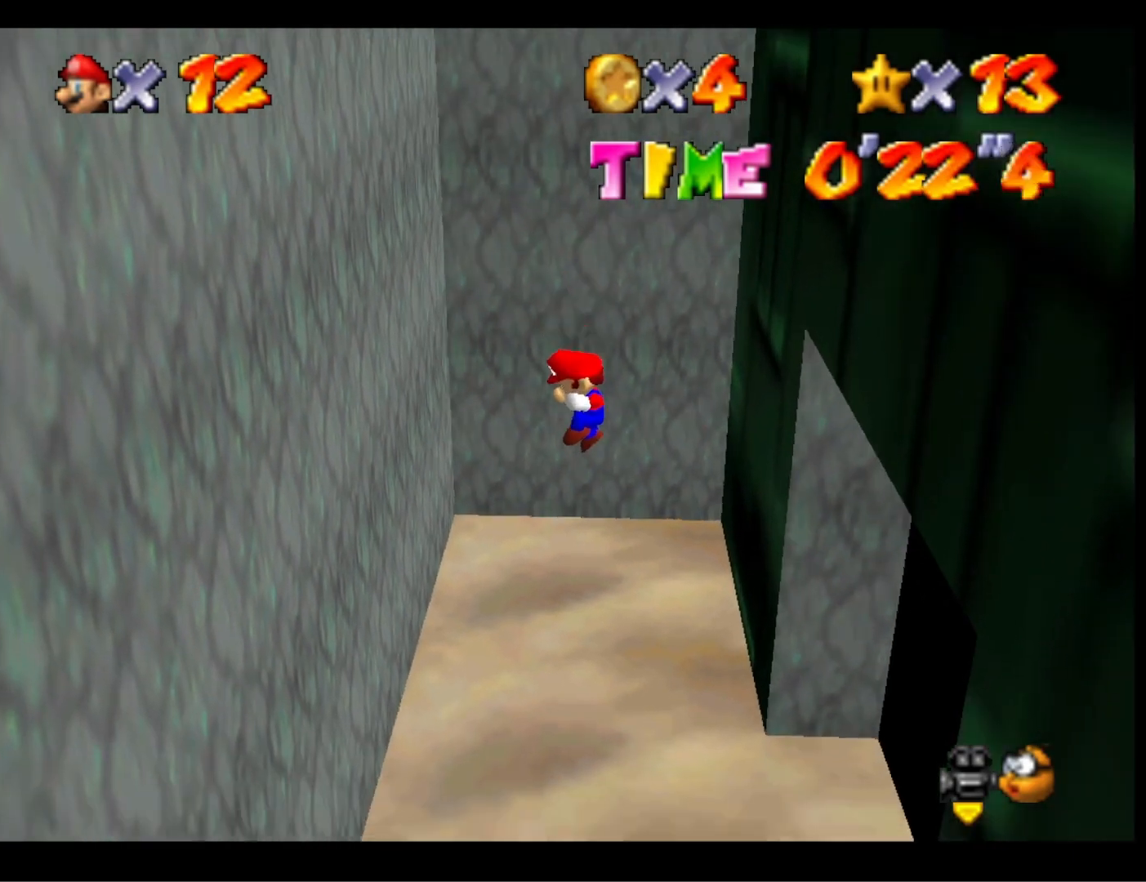
{"buttons": [], "left_stick": "center", "right_stick": "center", "events": []}
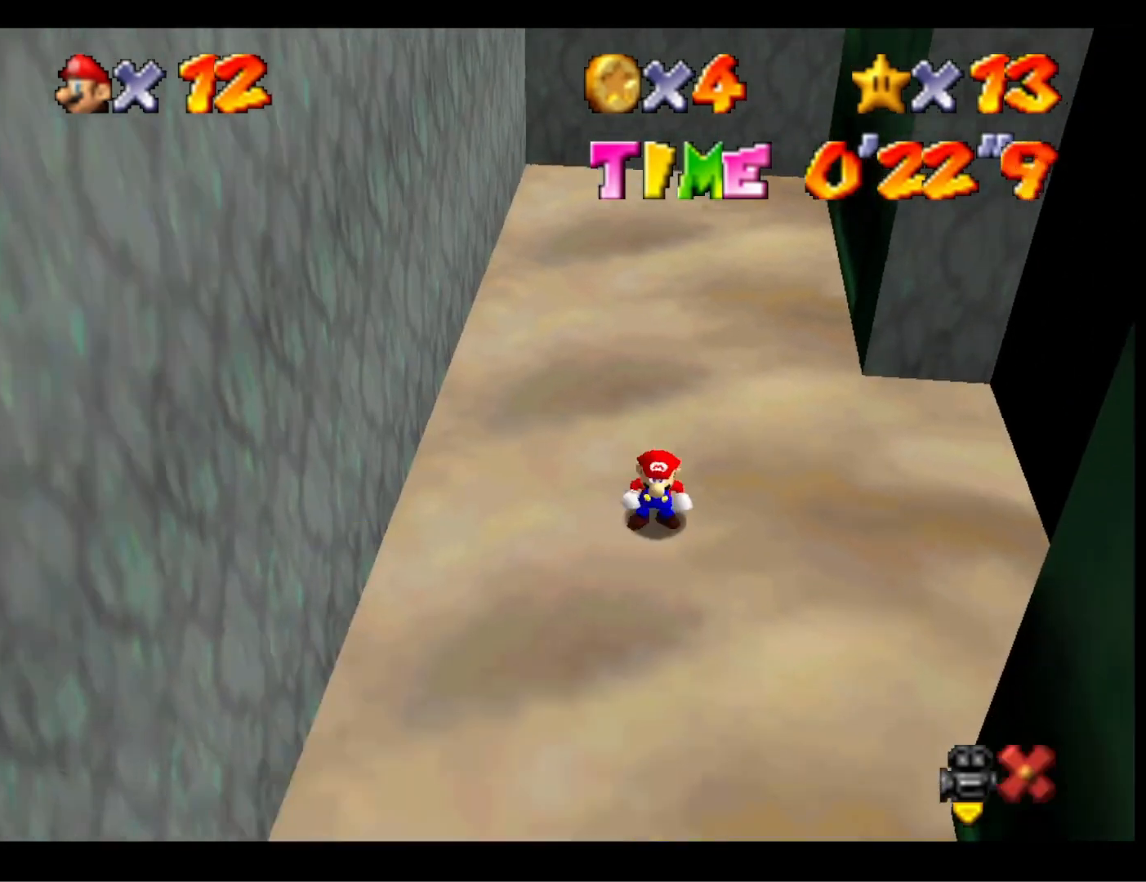
{"buttons": [], "left_stick": "center", "right_stick": "center", "events": []}
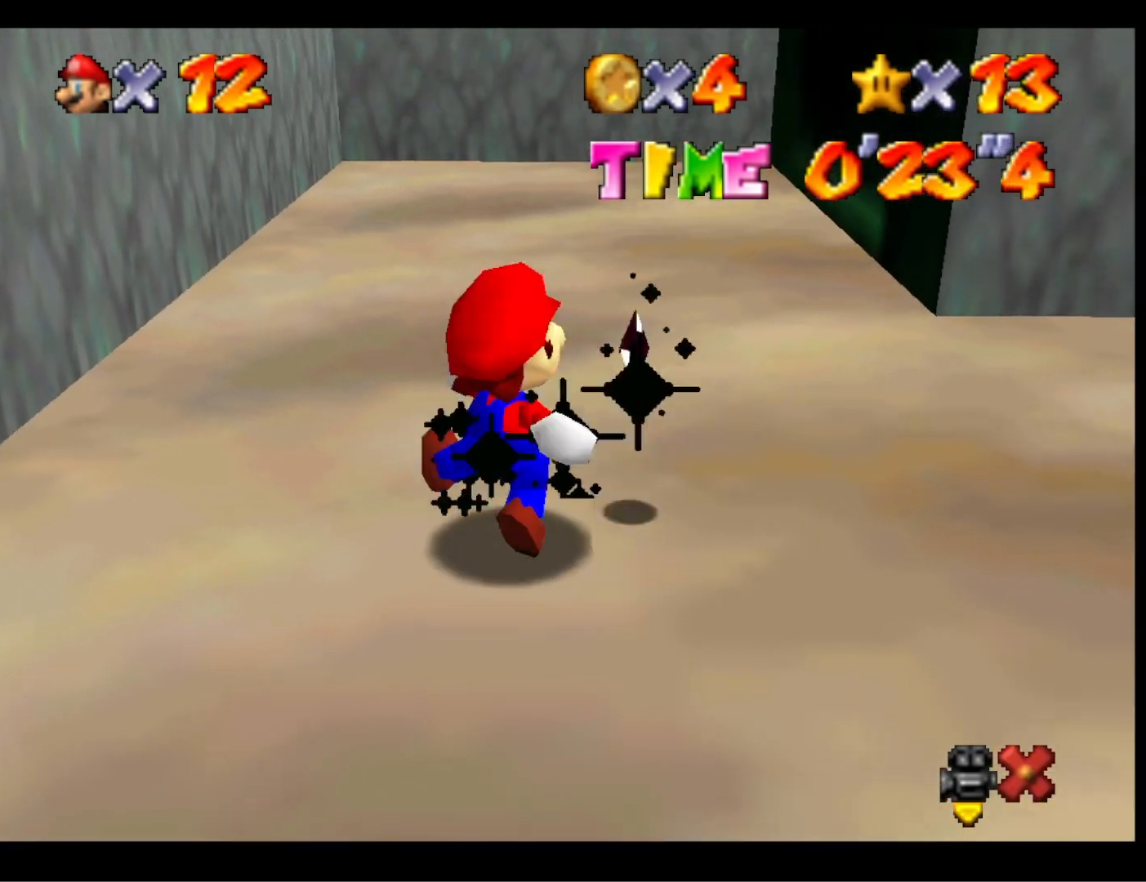
{"buttons": [], "left_stick": "center", "right_stick": "center", "events": []}
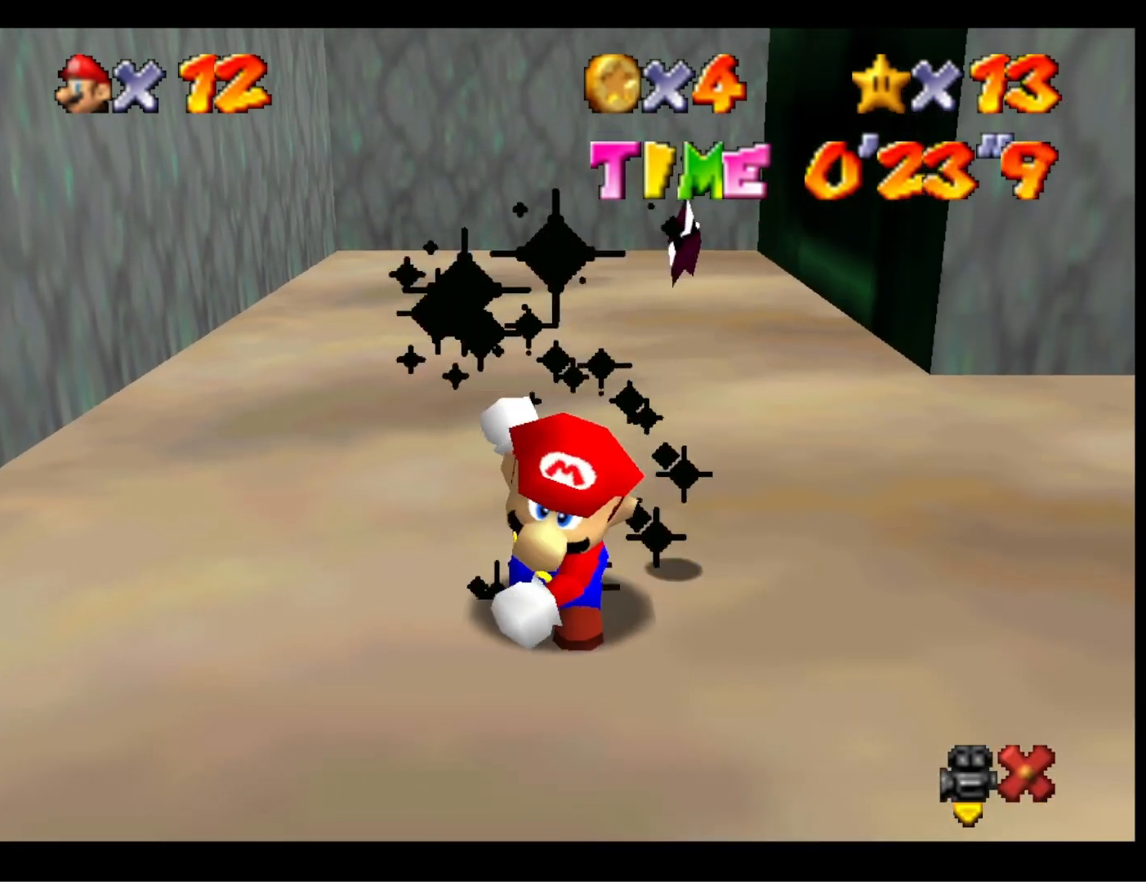
{"buttons": [], "left_stick": "center", "right_stick": "center", "events": []}
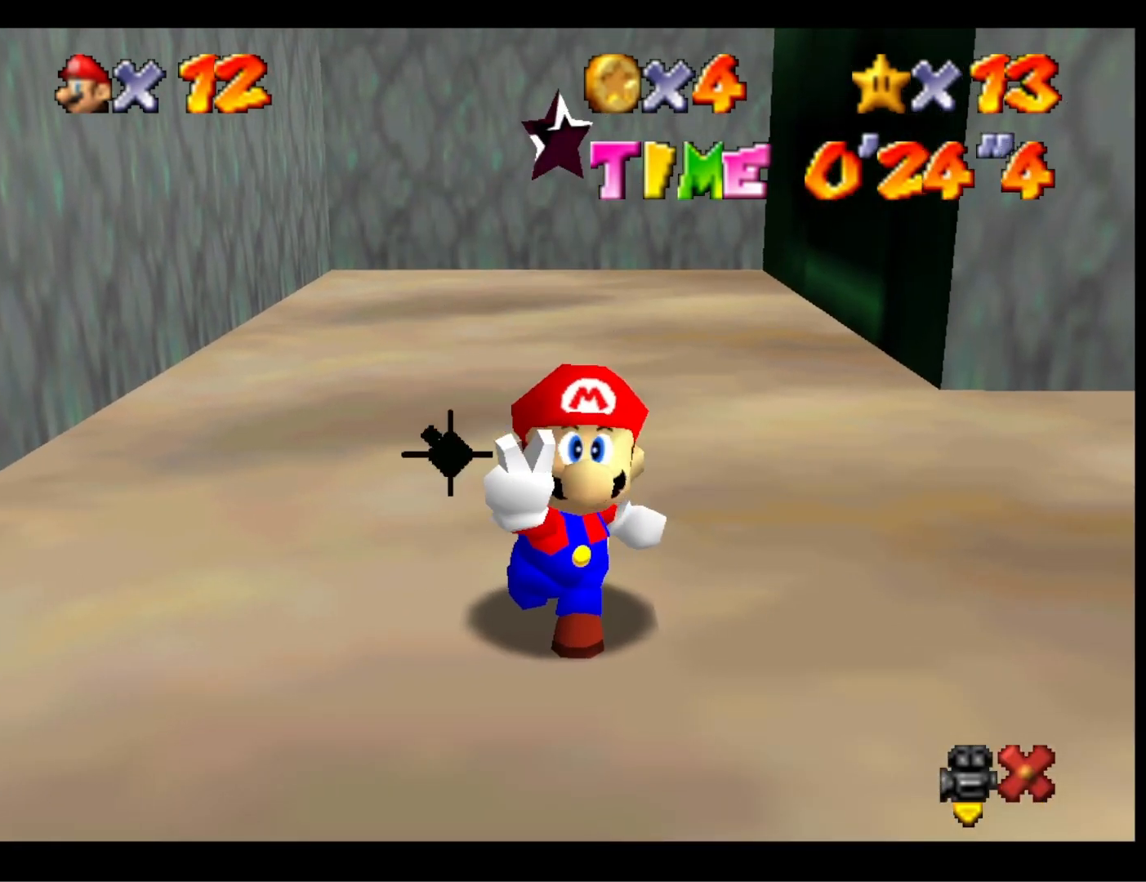
{"buttons": [], "left_stick": "center", "right_stick": "center", "events": []}
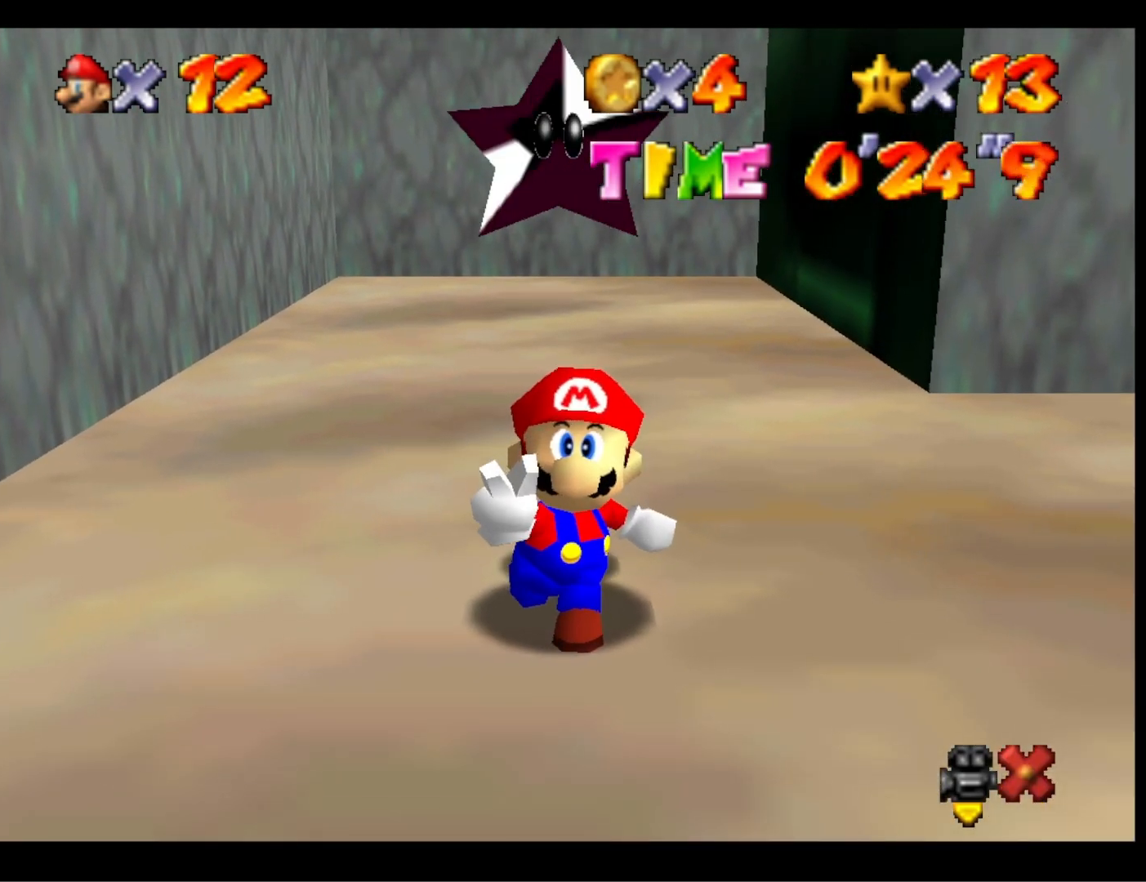
{"buttons": [], "left_stick": "center", "right_stick": "center", "events": []}
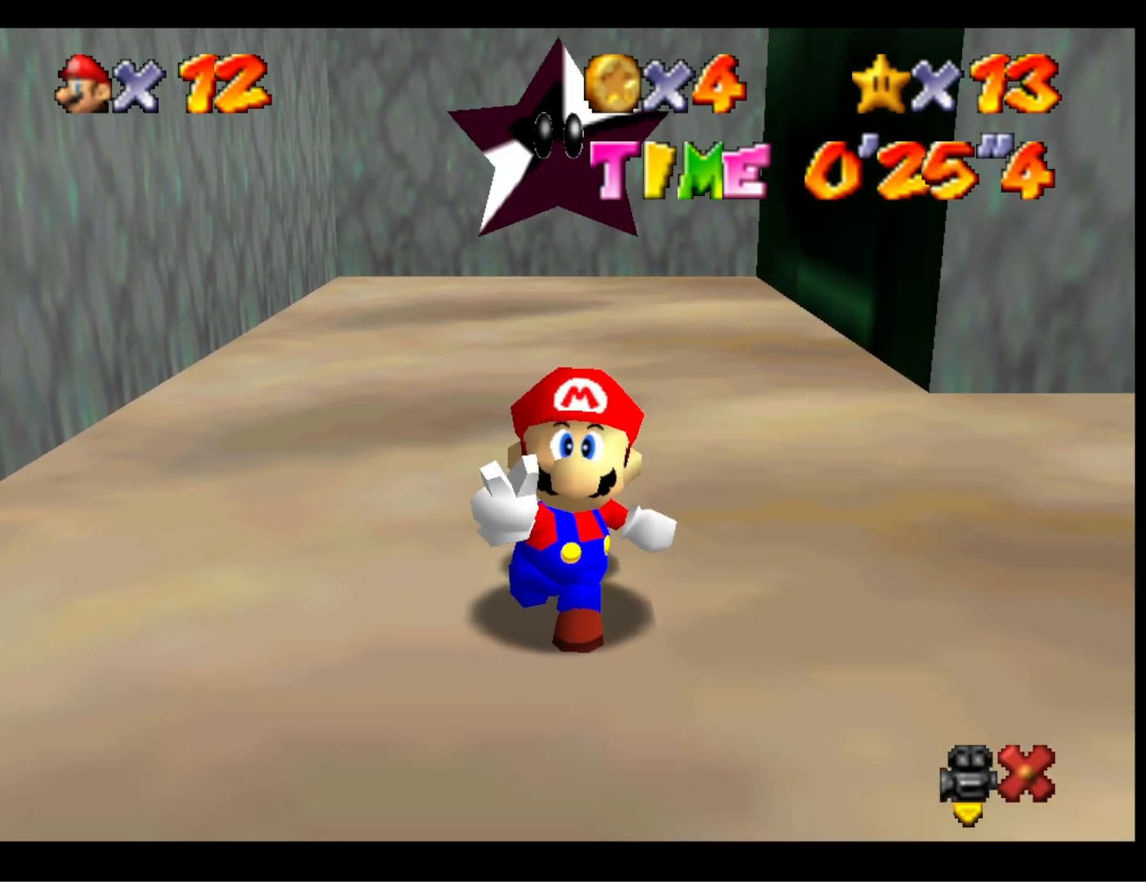
{"buttons": [], "left_stick": "center", "right_stick": "center", "events": []}
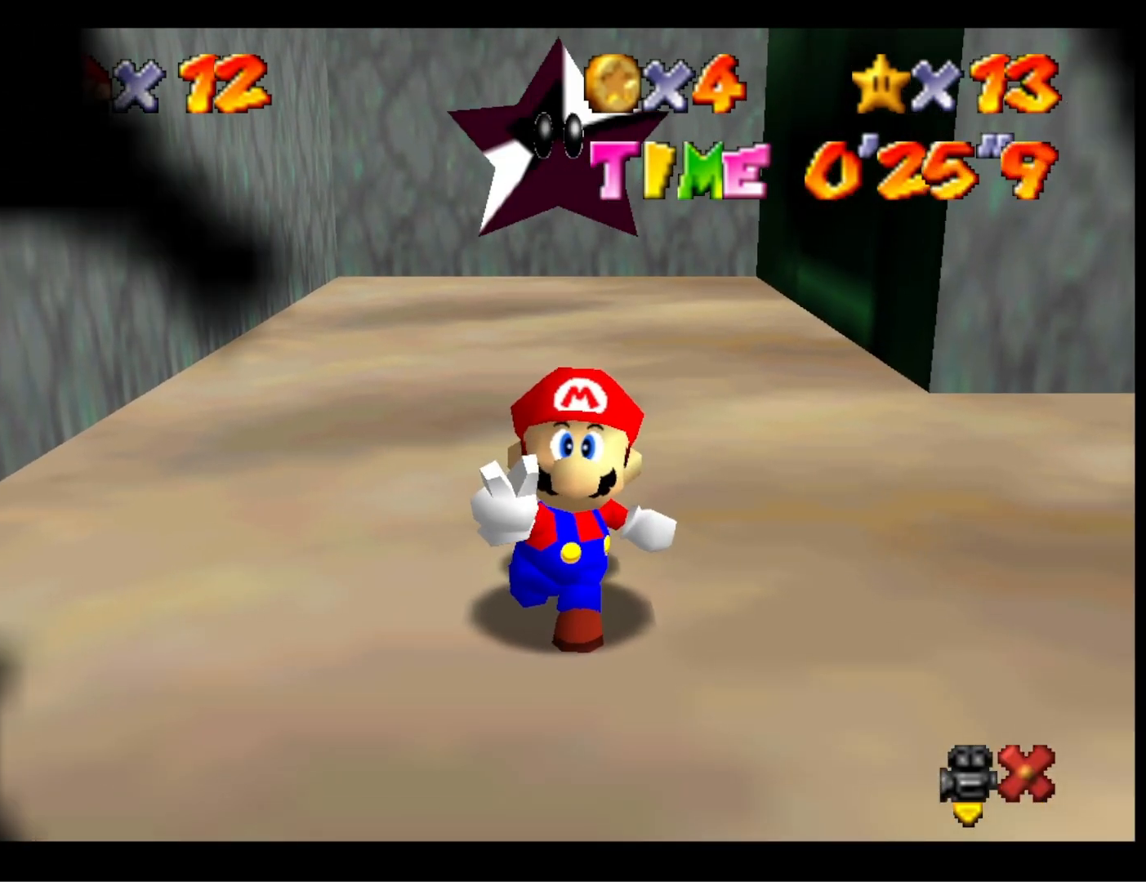
{"buttons": [], "left_stick": "center", "right_stick": "center", "events": []}
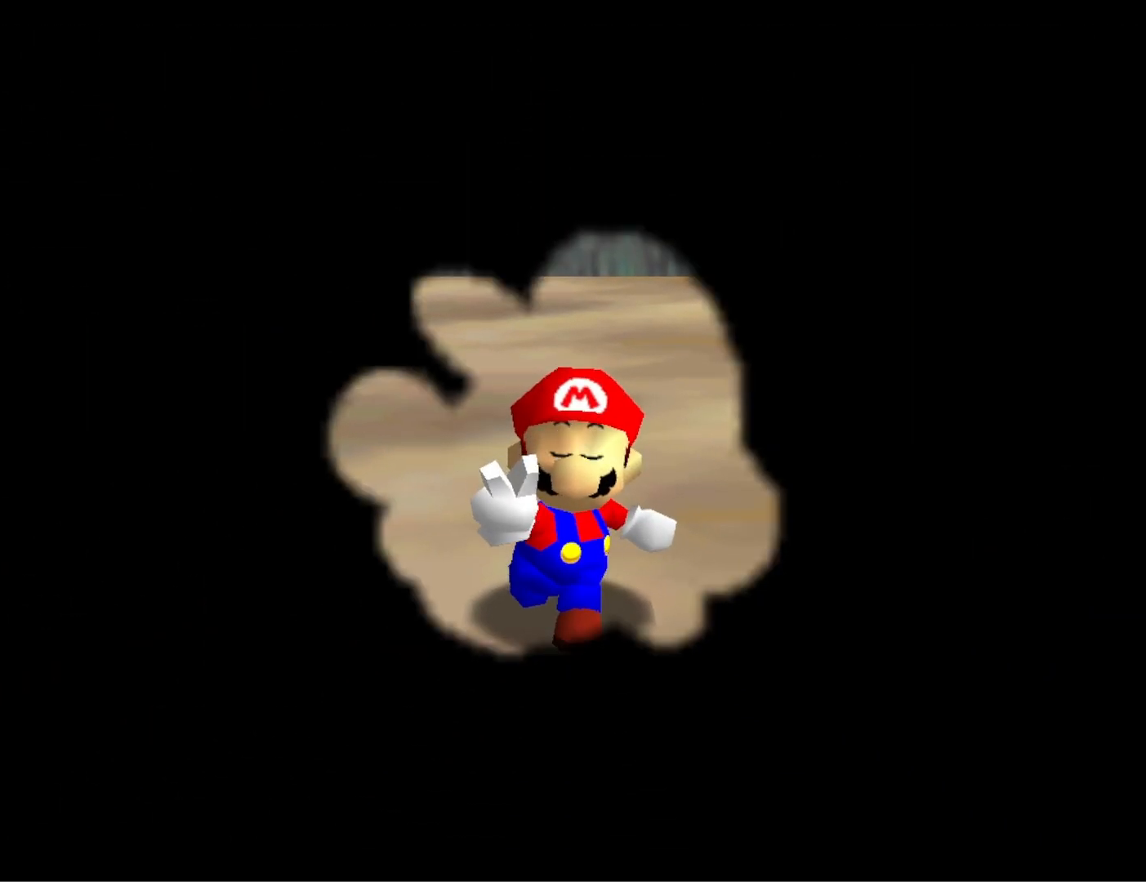
{"buttons": [], "left_stick": "center", "right_stick": "center", "events": []}
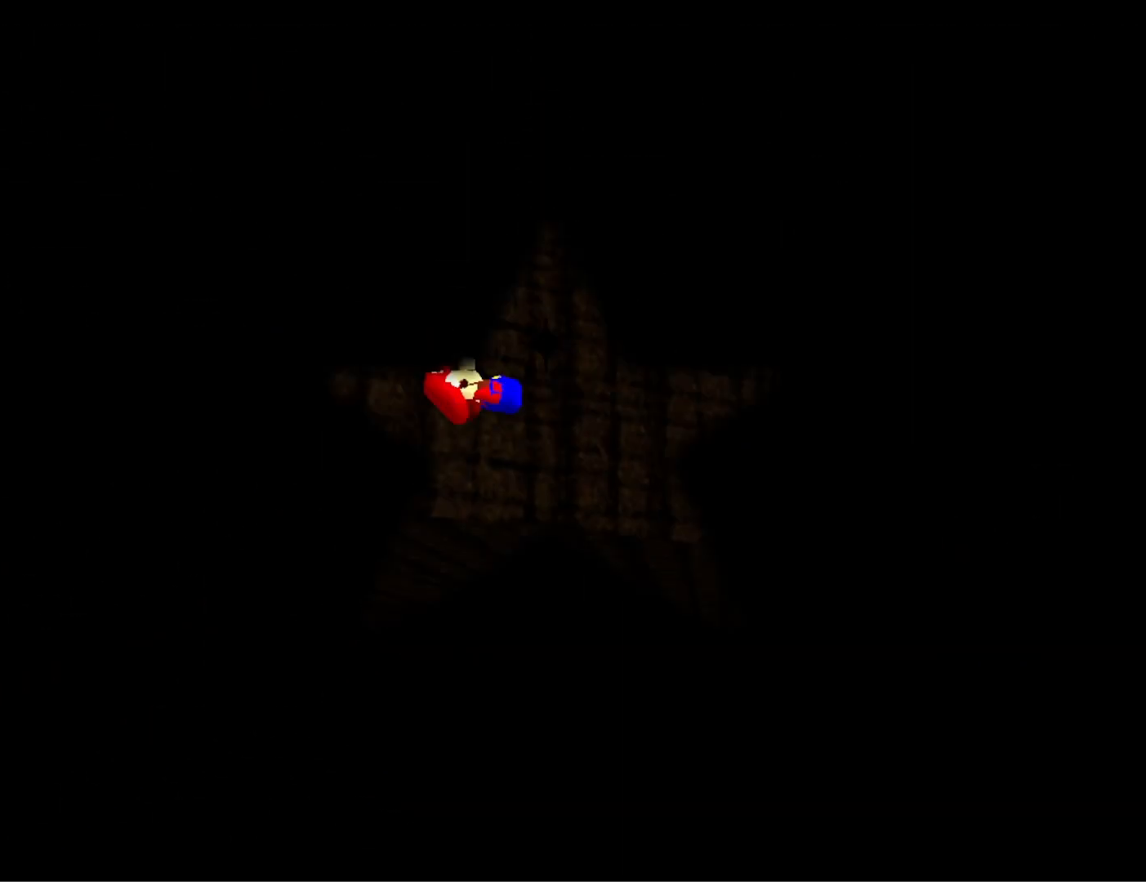
{"buttons": [], "left_stick": "center", "right_stick": "down-left", "events": [[433, "right_stick", "down-left"]]}
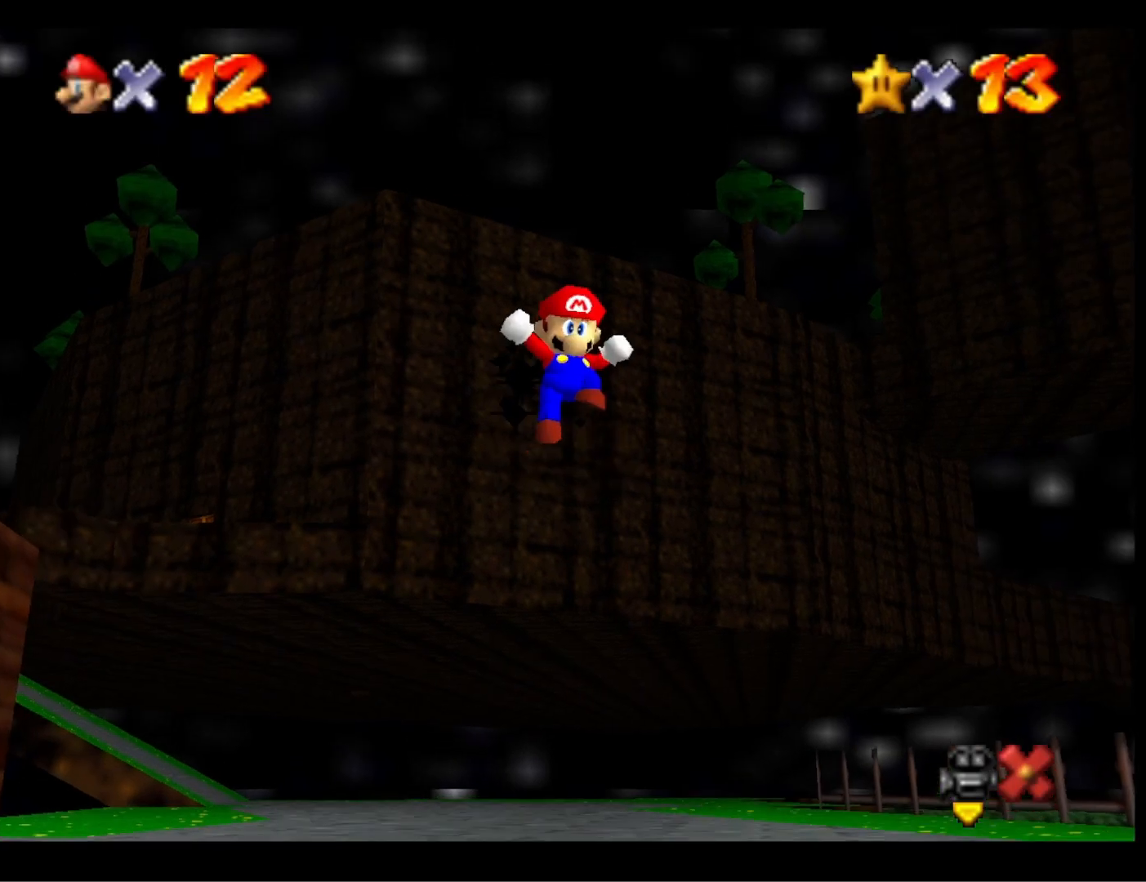
{"buttons": ["CROSS"], "left_stick": "center", "right_stick": "center", "events": [[33, "right_stick", "center"], [100, "right_stick", "left"], [200, "right_stick", "center"], [500, "CROSS", "down"]]}
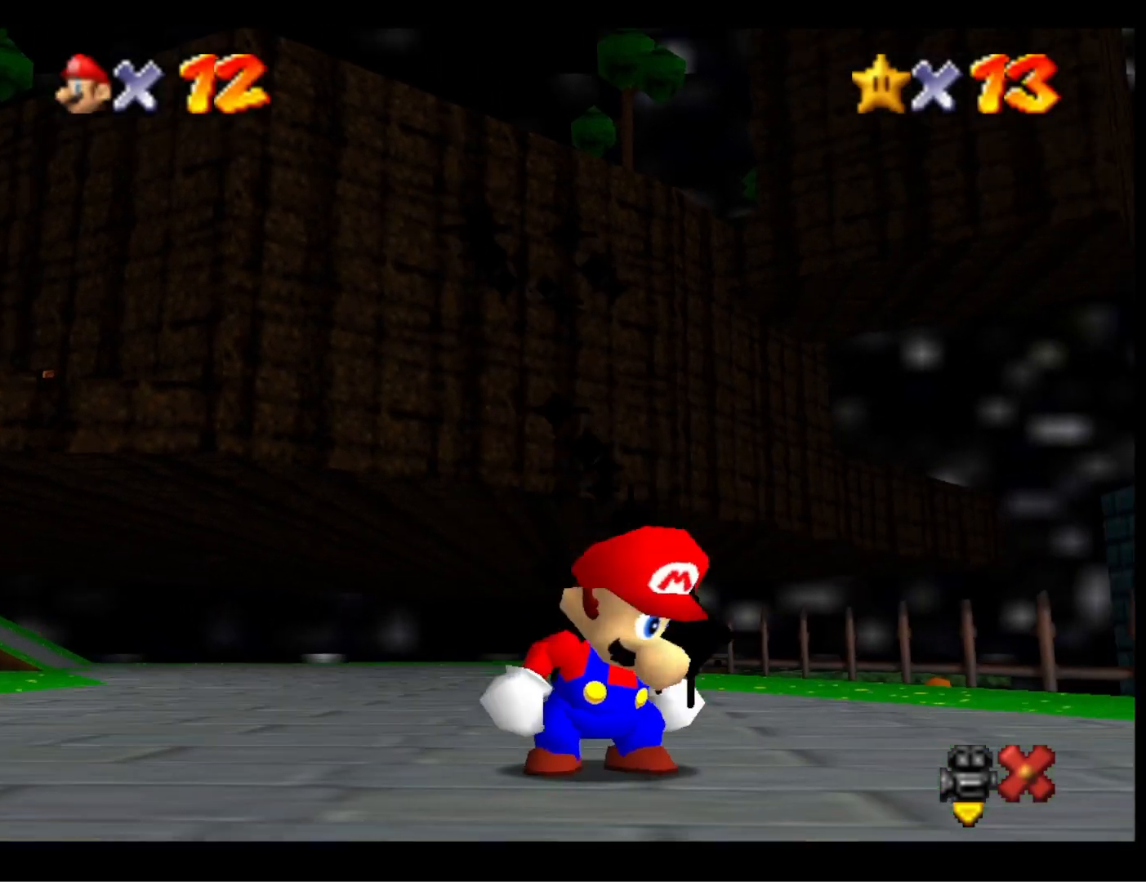
{"buttons": ["CROSS"], "left_stick": "center", "right_stick": "center", "events": [[133, "CROSS", "up"], [233, "CROSS", "down"], [333, "CROSS", "up"], [400, "CROSS", "down"]]}
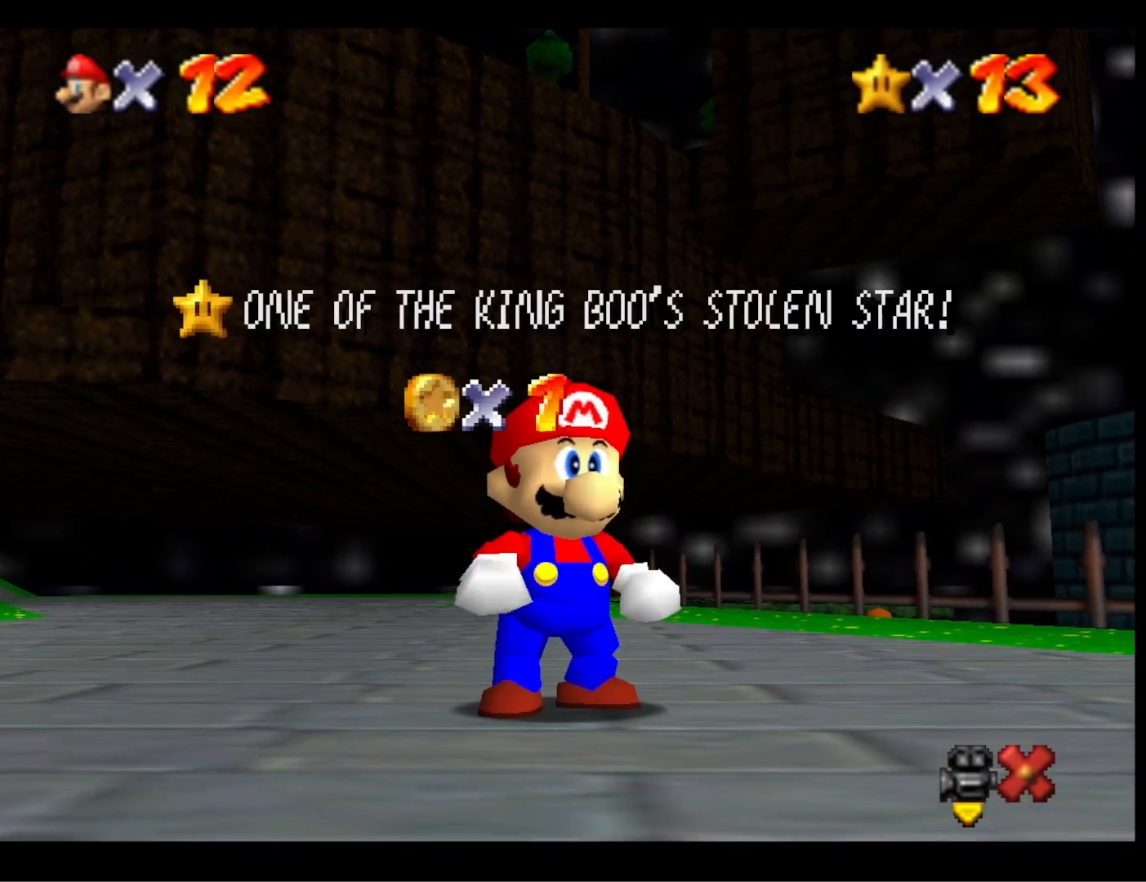
{"buttons": [], "left_stick": "center", "right_stick": "center", "events": [[33, "CROSS", "up"], [67, "CROSS", "down"], [167, "CROSS", "up"], [267, "CROSS", "down"], [333, "CROSS", "up"], [433, "CROSS", "down"], [500, "CROSS", "up"]]}
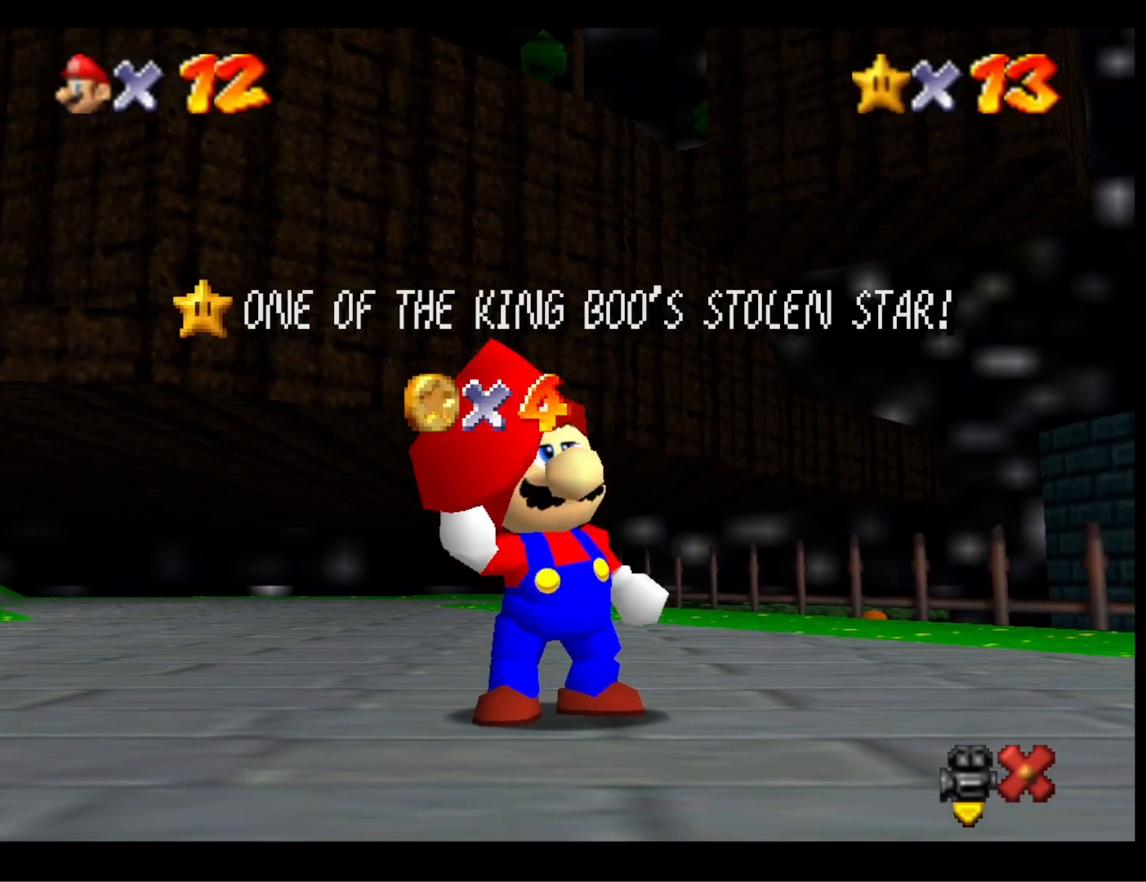
{"buttons": ["CROSS"], "left_stick": "center", "right_stick": "center", "events": [[100, "CROSS", "down"], [167, "CROSS", "up"], [400, "CROSS", "down"]]}
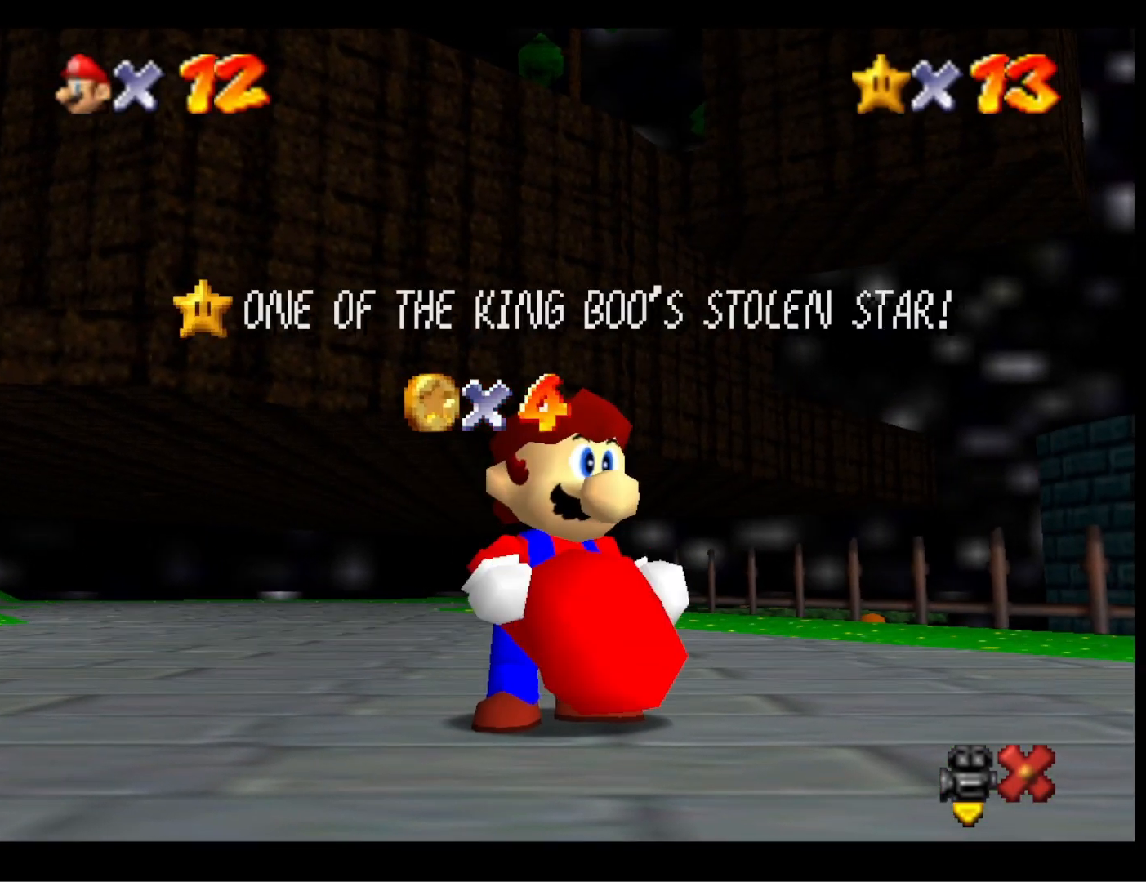
{"buttons": ["CROSS"], "left_stick": "center", "right_stick": "center", "events": [[33, "CROSS", "up"], [100, "CROSS", "down"], [233, "CROSS", "up"], [333, "CROSS", "down"], [400, "CROSS", "up"], [467, "CROSS", "down"]]}
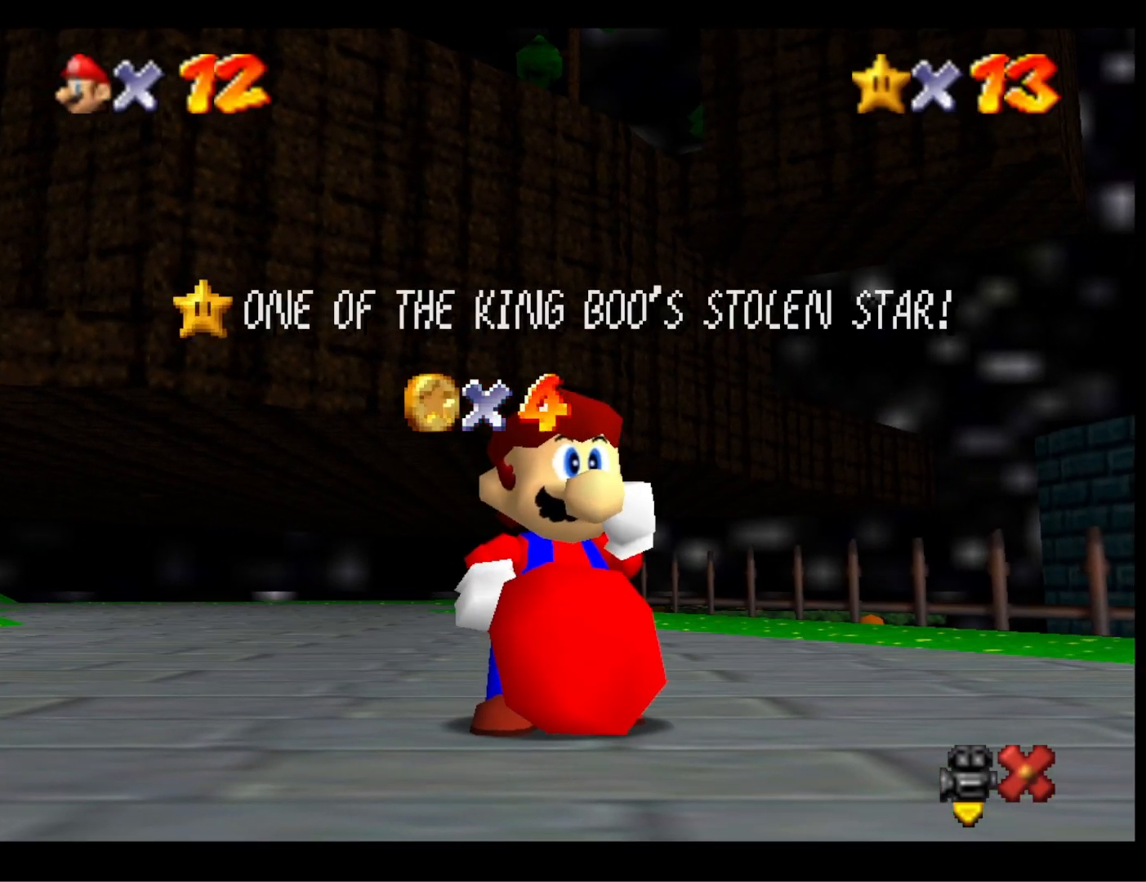
{"buttons": [], "left_stick": "center", "right_stick": "center", "events": [[100, "CROSS", "up"], [167, "CROSS", "down"], [267, "CROSS", "up"], [333, "CROSS", "down"], [467, "CROSS", "up"]]}
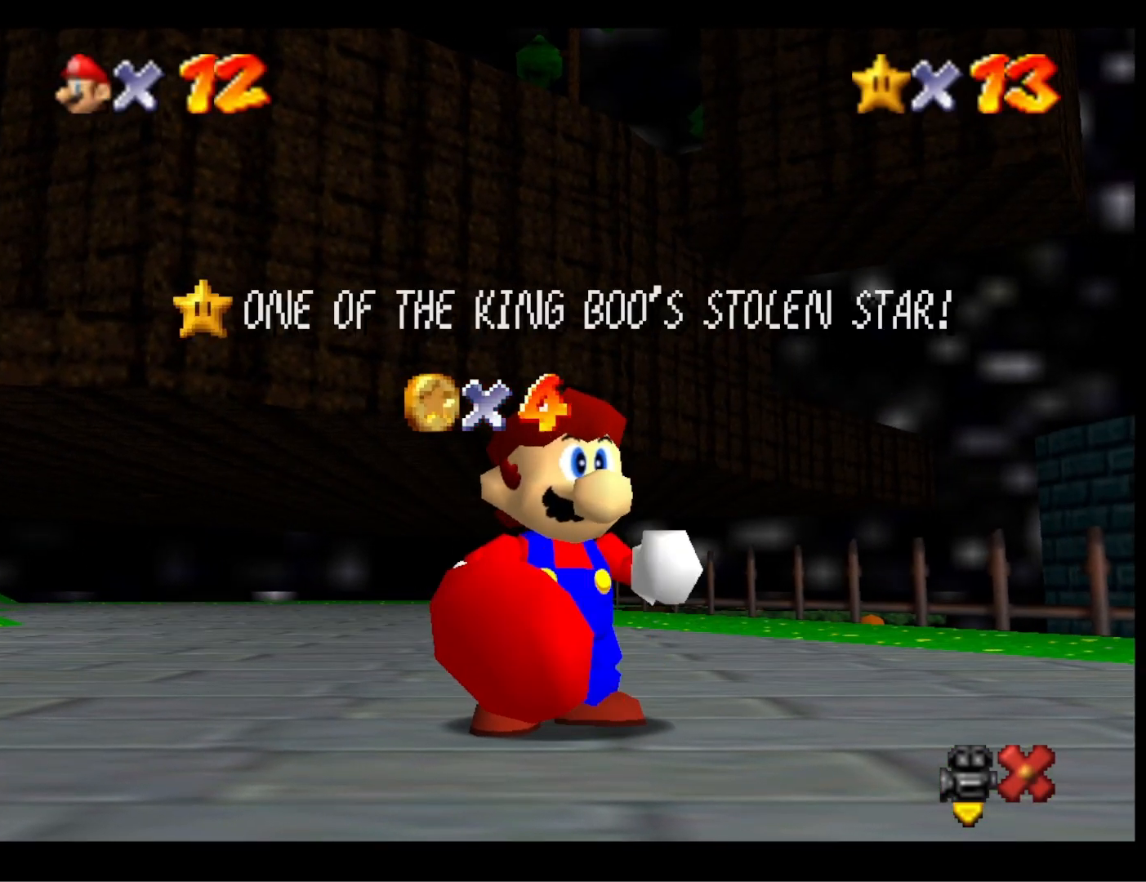
{"buttons": [], "left_stick": "center", "right_stick": "center", "events": [[33, "CROSS", "down"], [100, "CROSS", "up"], [233, "CROSS", "down"], [300, "CROSS", "up"], [400, "CROSS", "down"], [467, "CROSS", "up"]]}
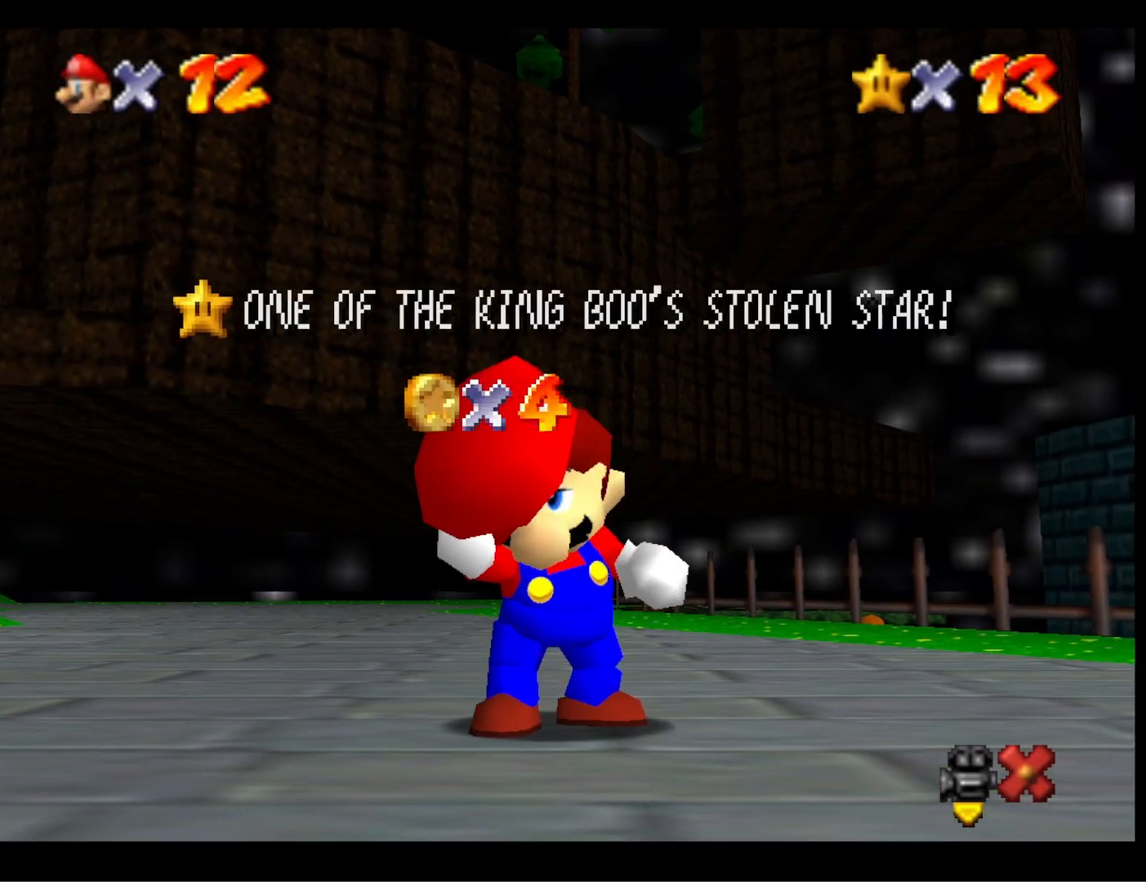
{"buttons": [], "left_stick": "center", "right_stick": "center", "events": [[67, "CROSS", "down"], [133, "CROSS", "up"], [233, "CROSS", "down"], [300, "CROSS", "up"], [400, "CROSS", "down"], [467, "CROSS", "up"]]}
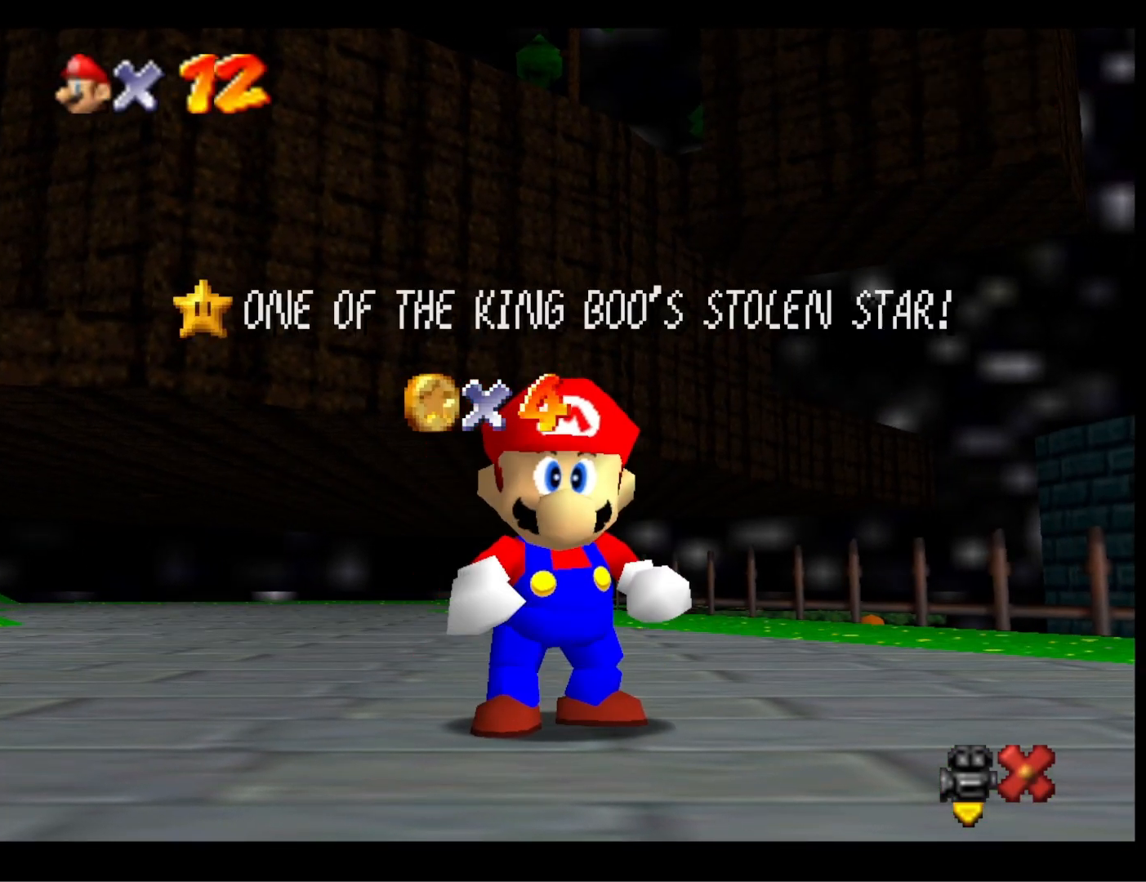
{"buttons": [], "left_stick": "center", "right_stick": "center", "events": [[33, "CROSS", "down"], [133, "CROSS", "up"], [233, "CROSS", "down"], [300, "CROSS", "up"], [367, "CROSS", "down"], [433, "CROSS", "up"]]}